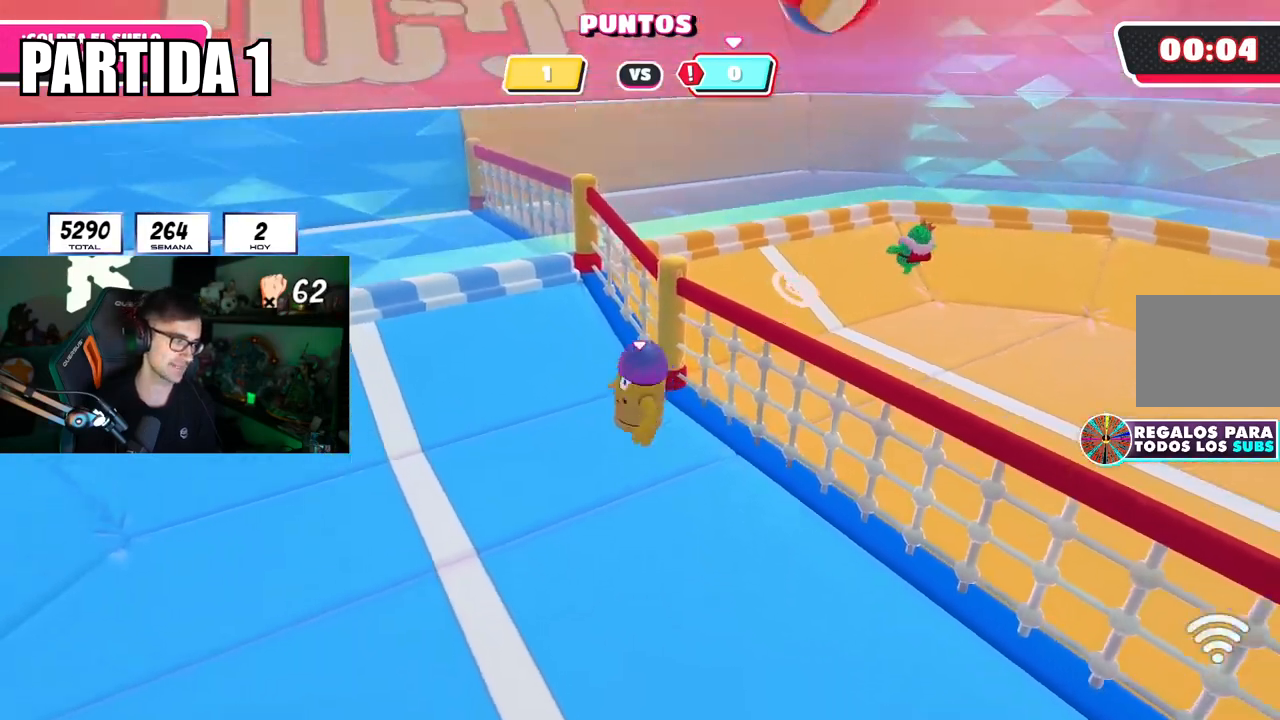
Gameplay with a controller (PlayStation layout); each line is a JSON object with the inputs held at the frame after it. "events" lists button and stick changes between this image and that frame as [ms after this image, input, new state], when the widget could be followed in between. Not read: L1 R1.
{"buttons": [], "left_stick": "center", "right_stick": "center", "events": [[33, "CROSS", "down"], [100, "left_stick", "down-right"], [133, "CROSS", "up"], [266, "right_stick", "down-right"], [350, "left_stick", "center"], [400, "right_stick", "center"]]}
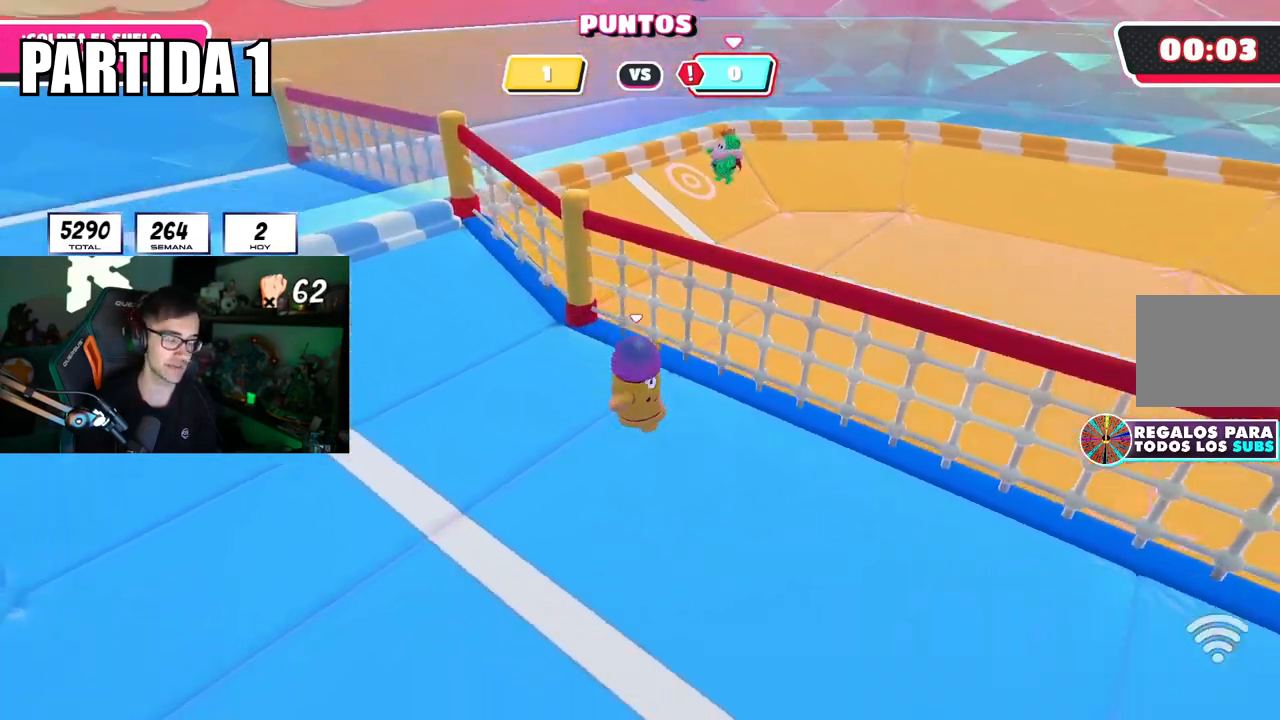
{"buttons": [], "left_stick": "center", "right_stick": "down", "events": [[33, "CROSS", "down"], [67, "left_stick", "up-left"], [117, "CROSS", "up"], [184, "CROSS", "down"], [284, "CROSS", "up"], [334, "left_stick", "center"], [484, "right_stick", "down"]]}
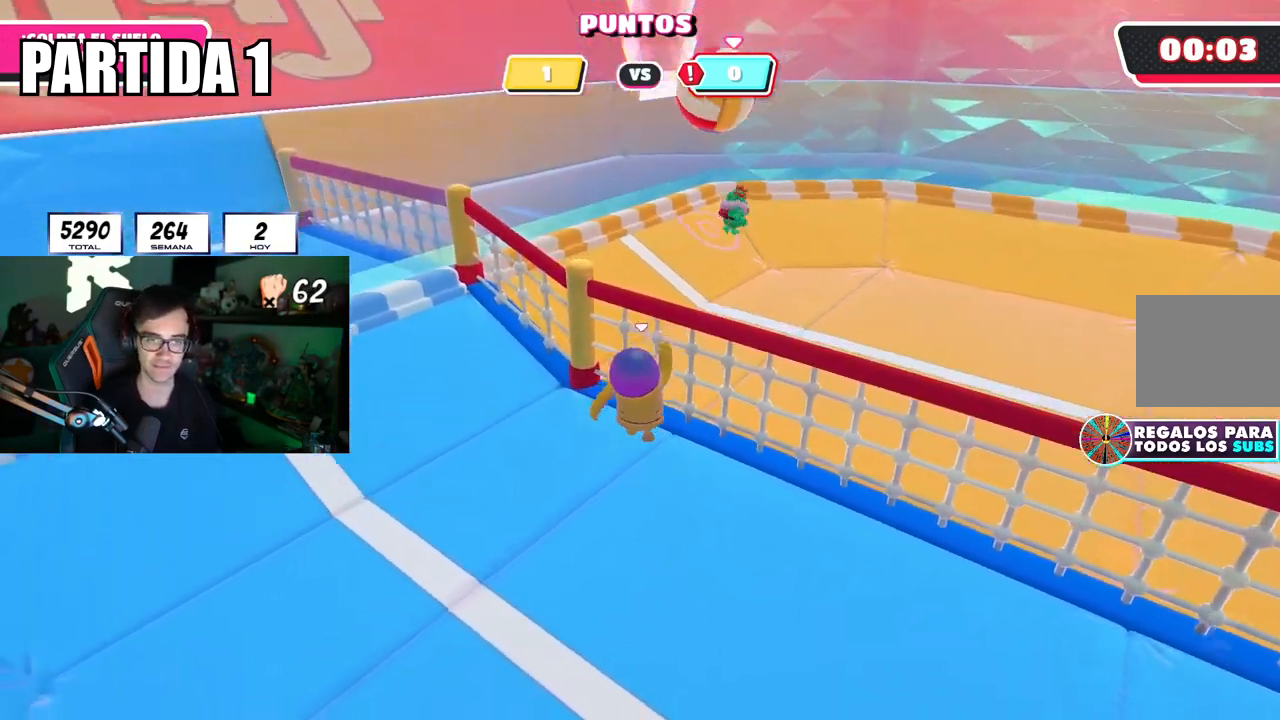
{"buttons": [], "left_stick": "left", "right_stick": "center", "events": [[33, "left_stick", "right"], [100, "right_stick", "center"], [266, "left_stick", "center"], [317, "left_stick", "left"]]}
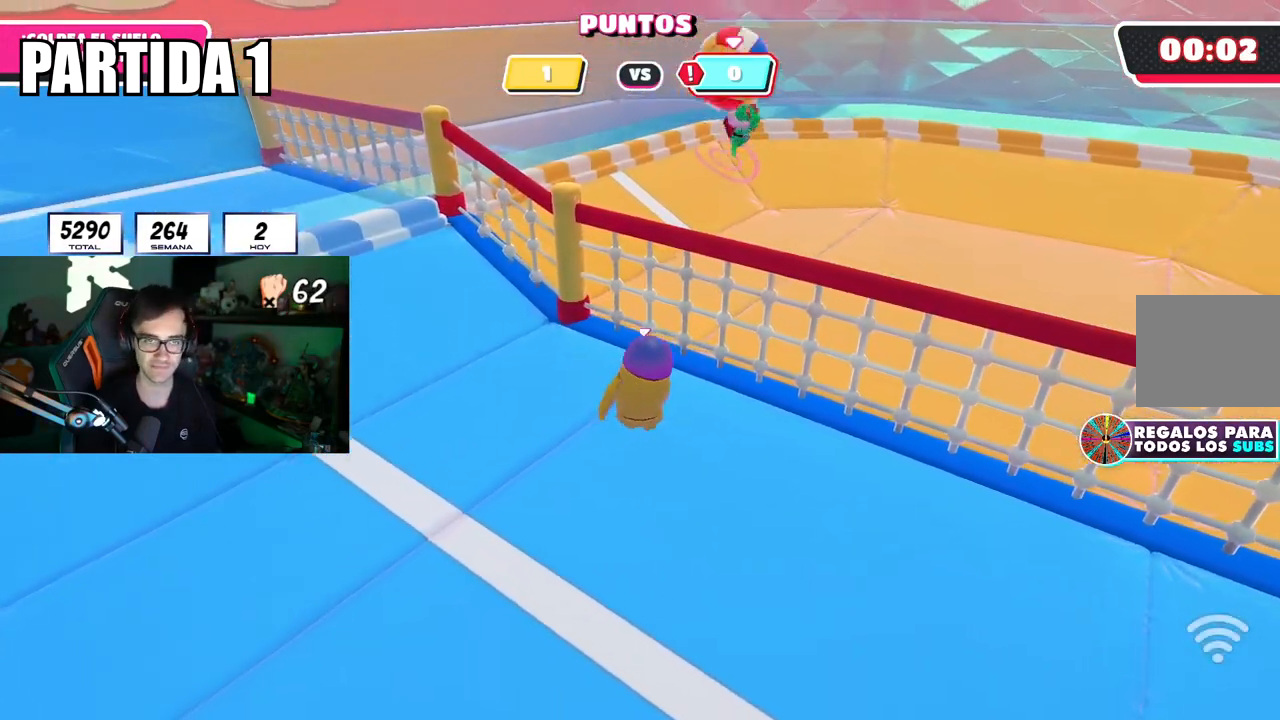
{"buttons": [], "left_stick": "center", "right_stick": "center", "events": [[117, "left_stick", "up-right"], [251, "right_stick", "left"], [384, "right_stick", "center"], [451, "left_stick", "center"]]}
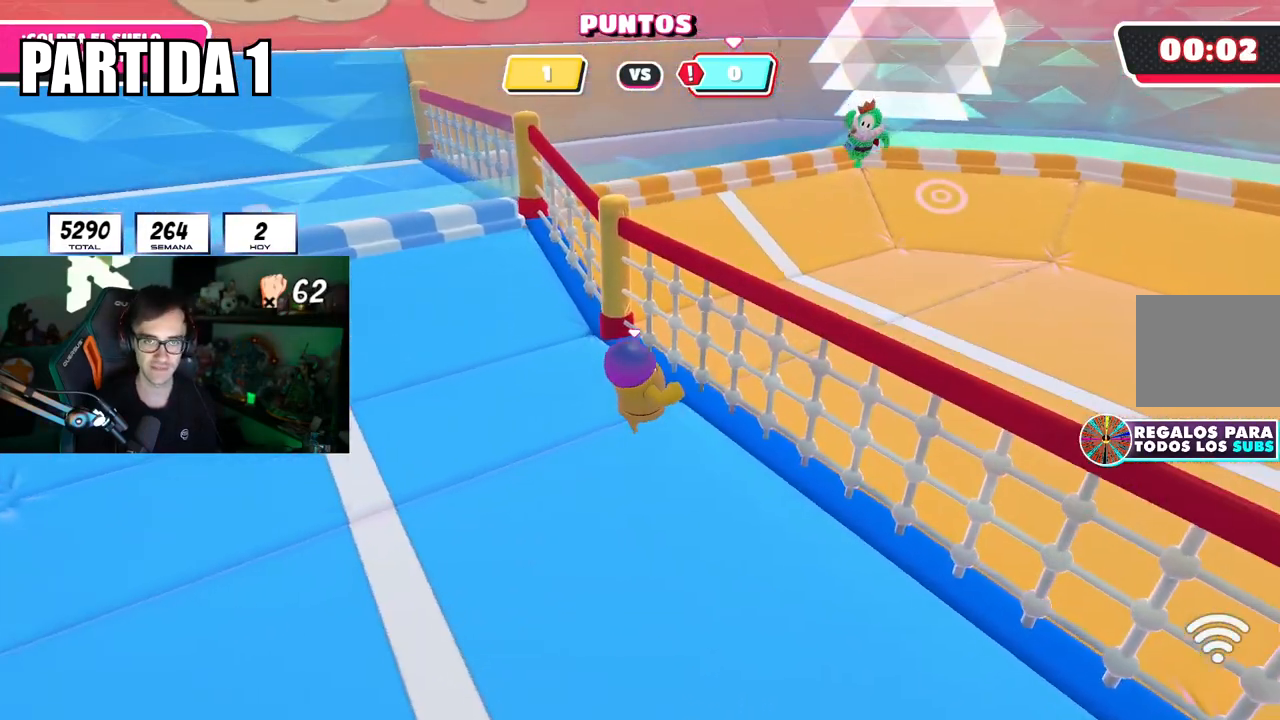
{"buttons": [], "left_stick": "center", "right_stick": "center", "events": [[117, "right_stick", "right"], [200, "left_stick", "right"], [217, "right_stick", "center"], [450, "left_stick", "center"]]}